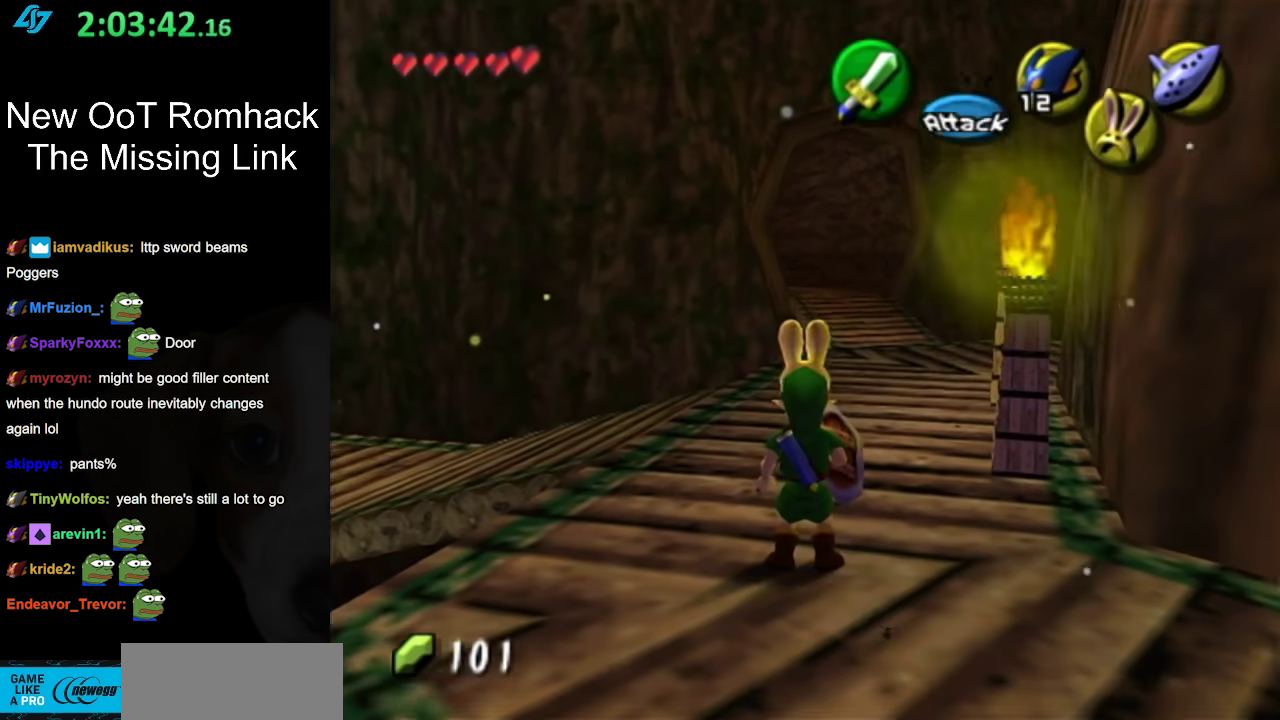
Gameplay with a controller (Nintendo layout); each line is a JSON object with the inputs held at the frame after it. "events" lists button and stick changes between this image and that frame as [ms after this image, input, new state], when the widget could be followed in between. Not read: L3 R3.
{"buttons": [], "left_stick": "up", "right_stick": "center", "events": [[350, "left_stick", "up"]]}
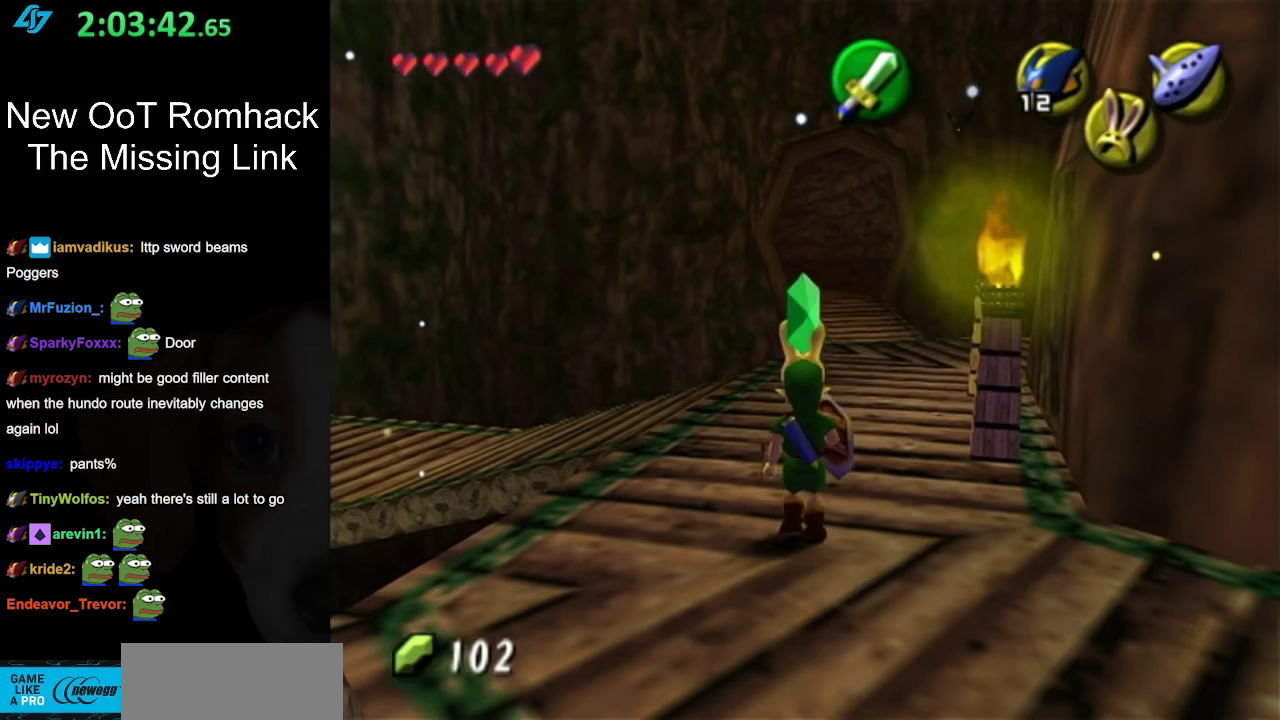
{"buttons": ["L1"], "left_stick": "center", "right_stick": "center", "events": [[200, "left_stick", "up-left"], [383, "L1", "down"], [383, "left_stick", "center"]]}
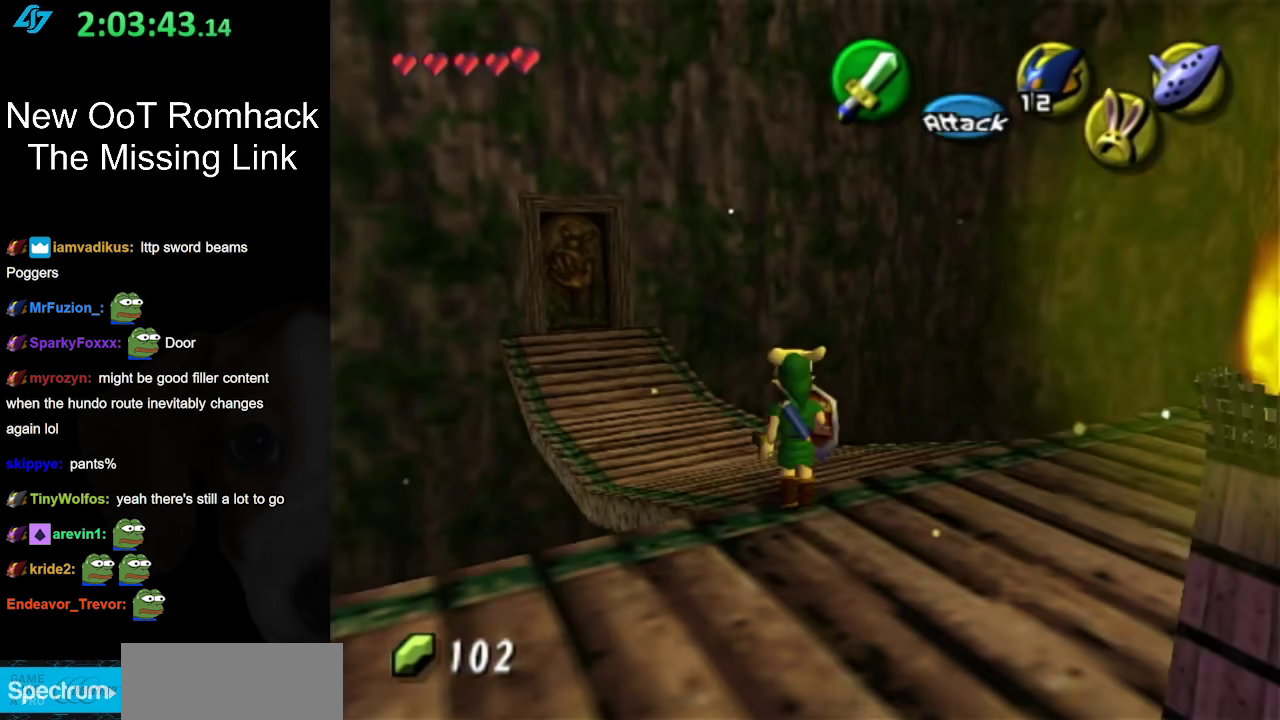
{"buttons": [], "left_stick": "center", "right_stick": "center", "events": [[133, "L1", "up"]]}
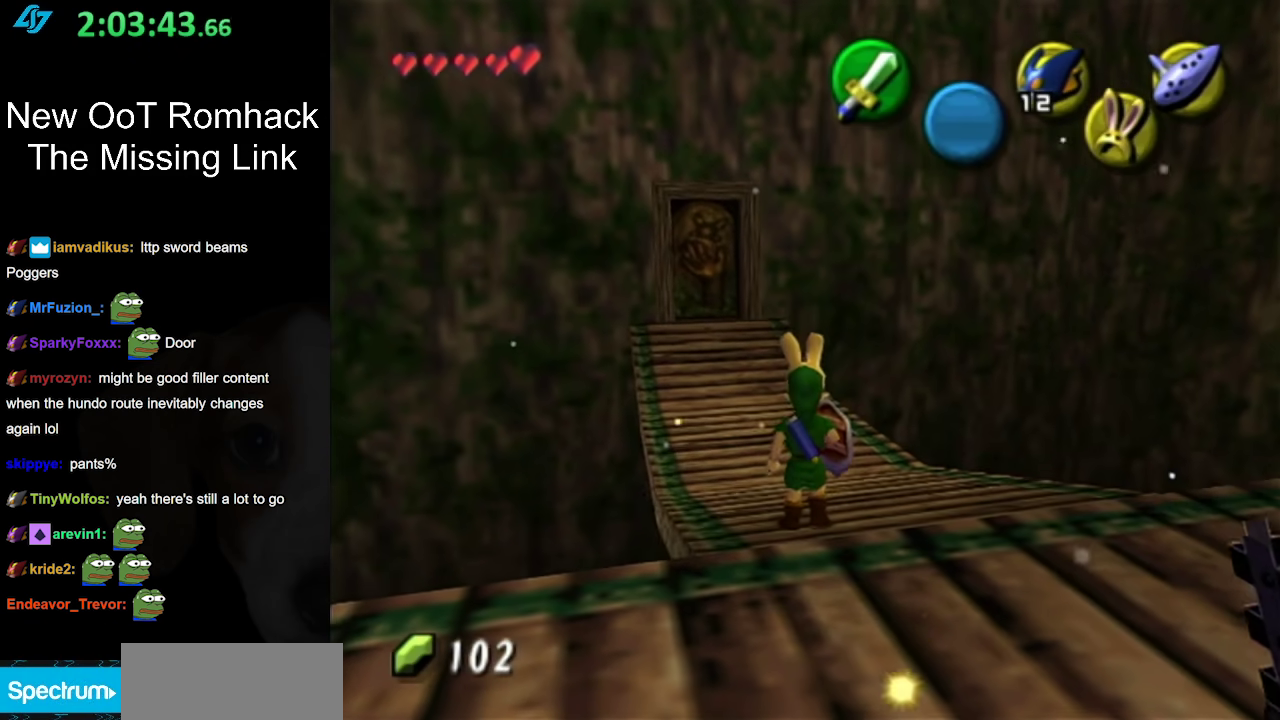
{"buttons": [], "left_stick": "up", "right_stick": "center", "events": [[67, "left_stick", "down-right"], [167, "L1", "down"], [217, "left_stick", "center"], [383, "L1", "up"], [500, "left_stick", "up"]]}
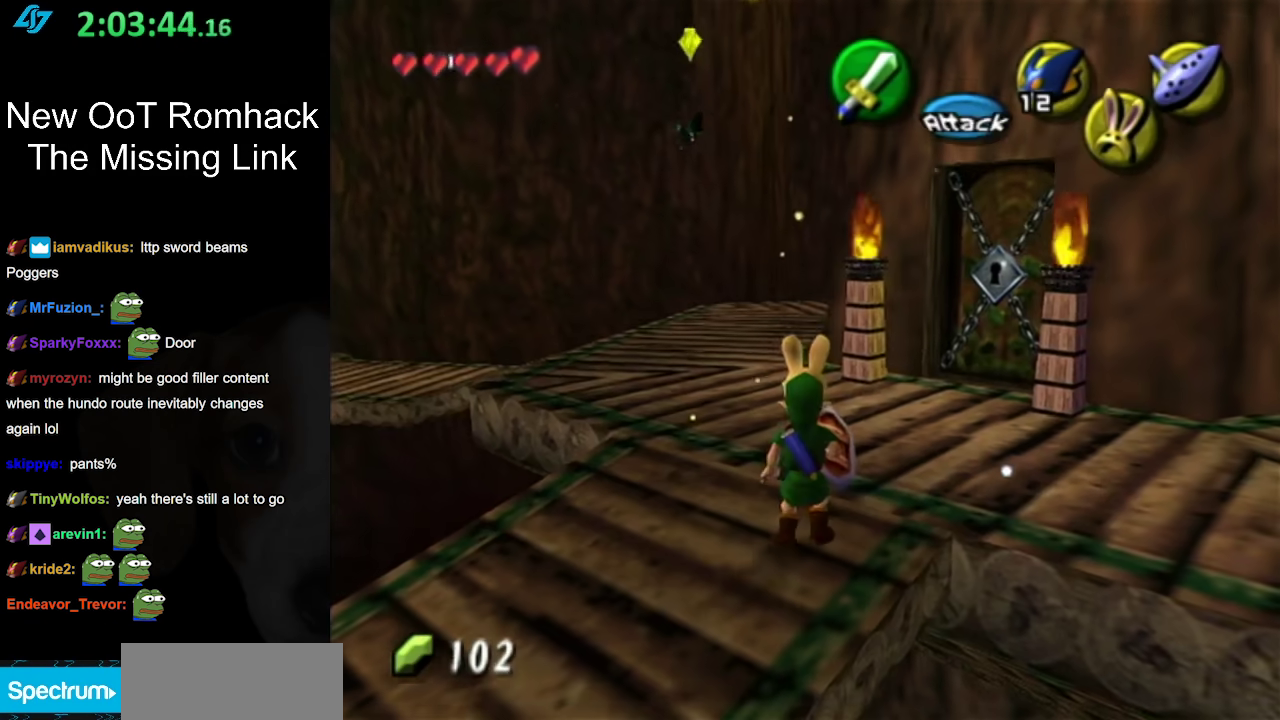
{"buttons": [], "left_stick": "up-left", "right_stick": "center", "events": [[250, "left_stick", "up-left"]]}
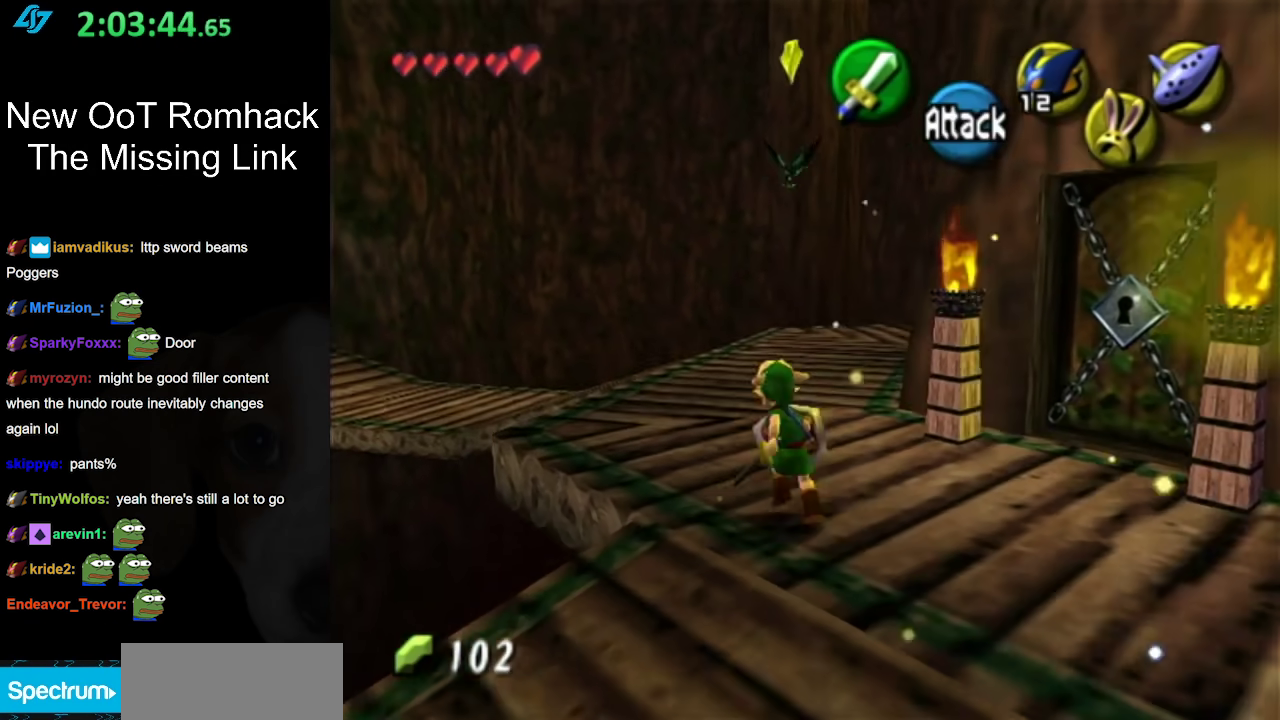
{"buttons": [], "left_stick": "center", "right_stick": "center", "events": [[33, "left_stick", "up"], [133, "L1", "down"], [183, "left_stick", "center"], [383, "L1", "up"], [400, "B", "down"], [483, "B", "up"]]}
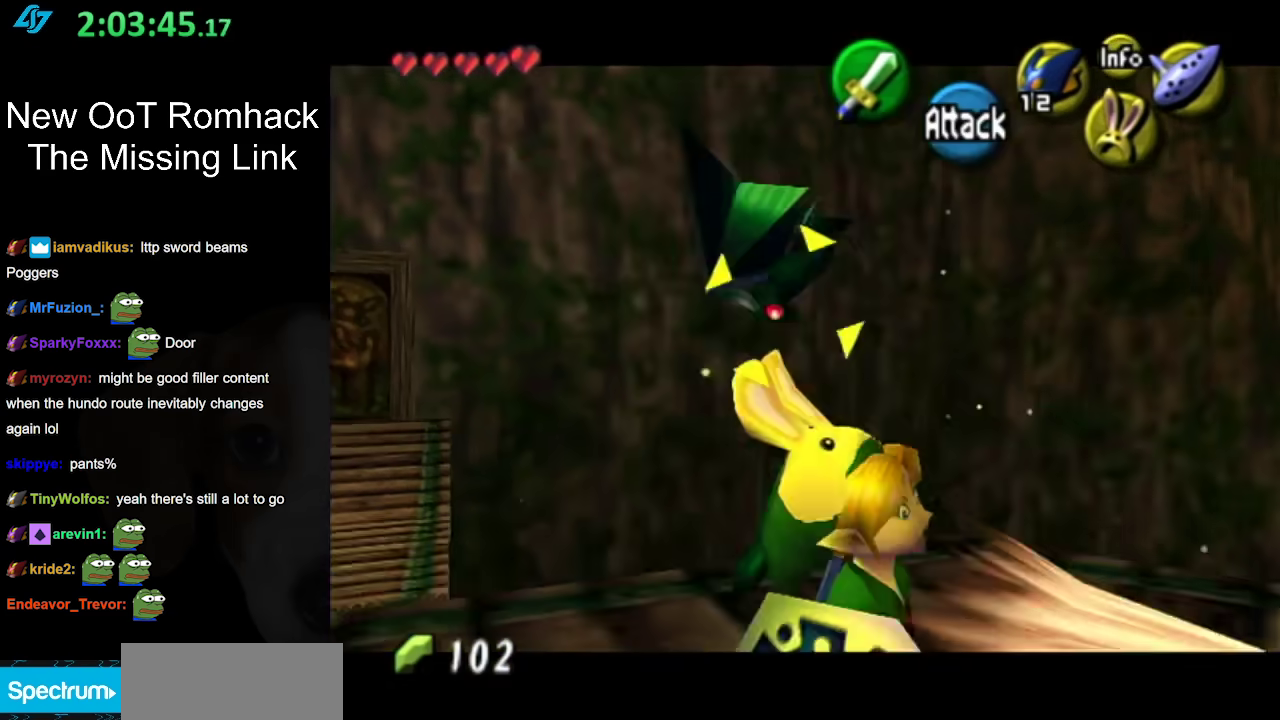
{"buttons": ["B"], "left_stick": "center", "right_stick": "center", "events": [[67, "B", "down"], [167, "B", "up"], [250, "B", "down"], [350, "B", "up"], [417, "B", "down"]]}
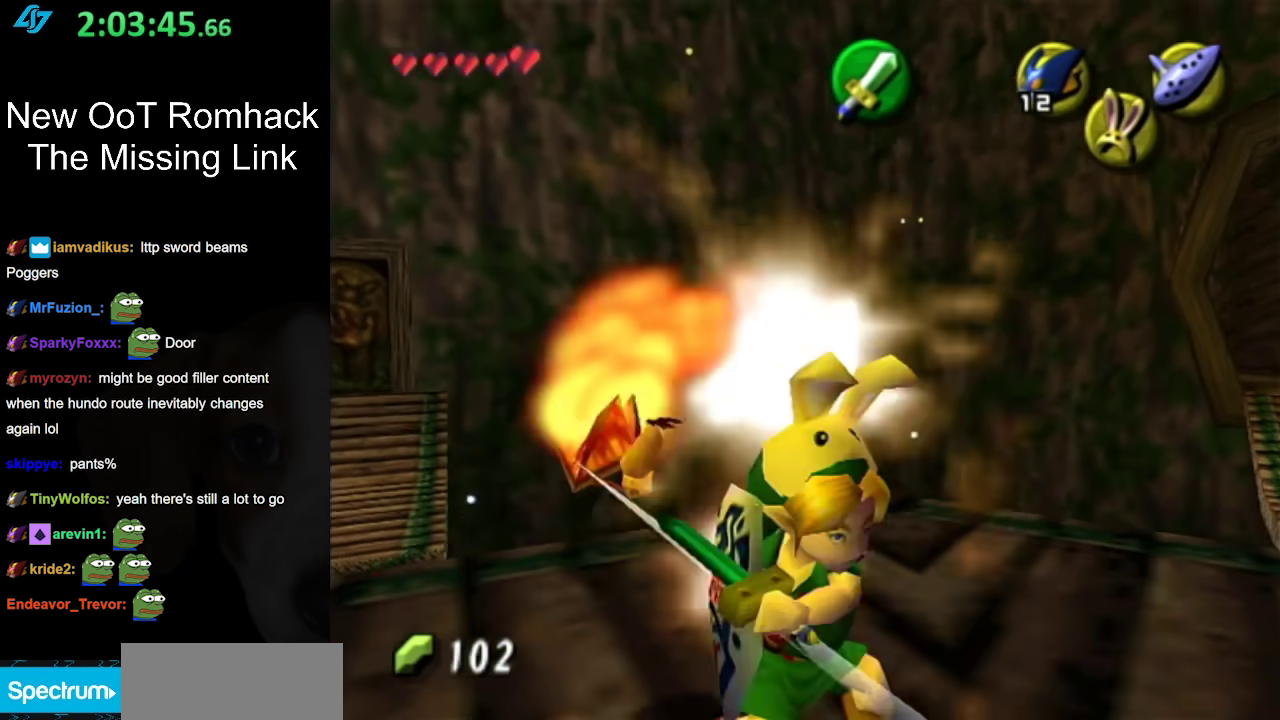
{"buttons": [], "left_stick": "center", "right_stick": "center", "events": [[33, "B", "up"]]}
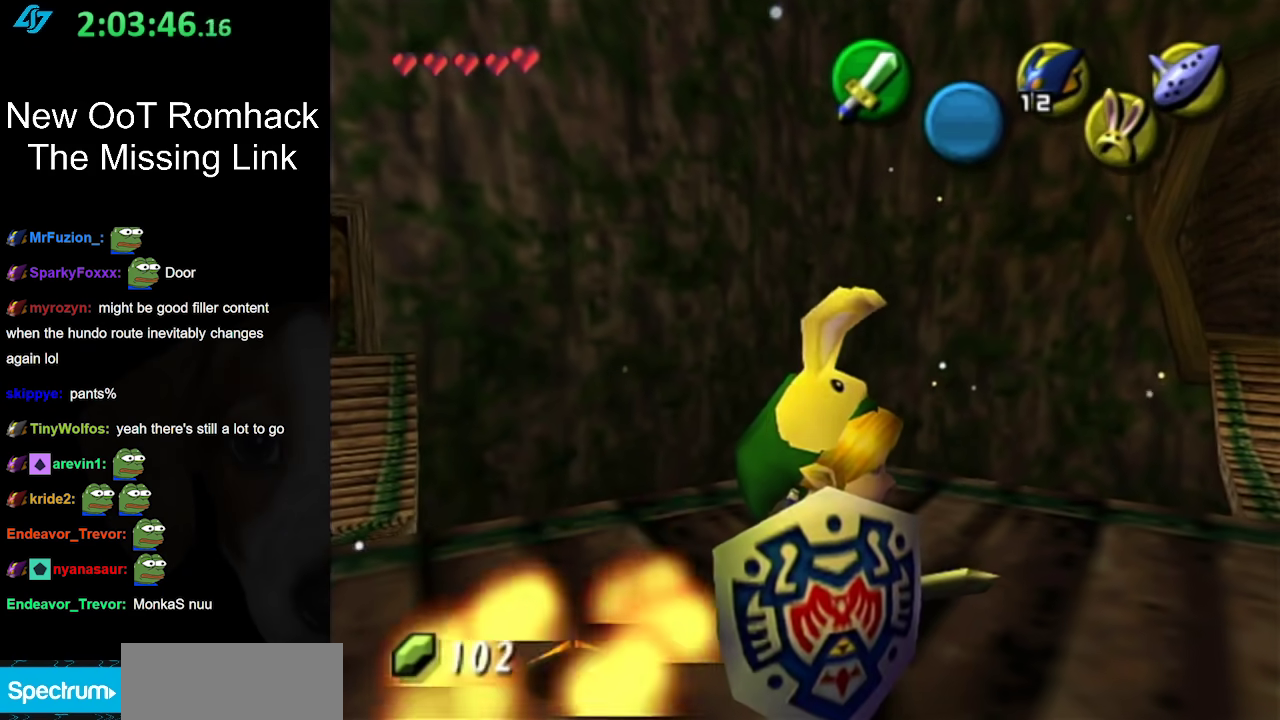
{"buttons": [], "left_stick": "up-left", "right_stick": "center", "events": [[183, "left_stick", "up-left"]]}
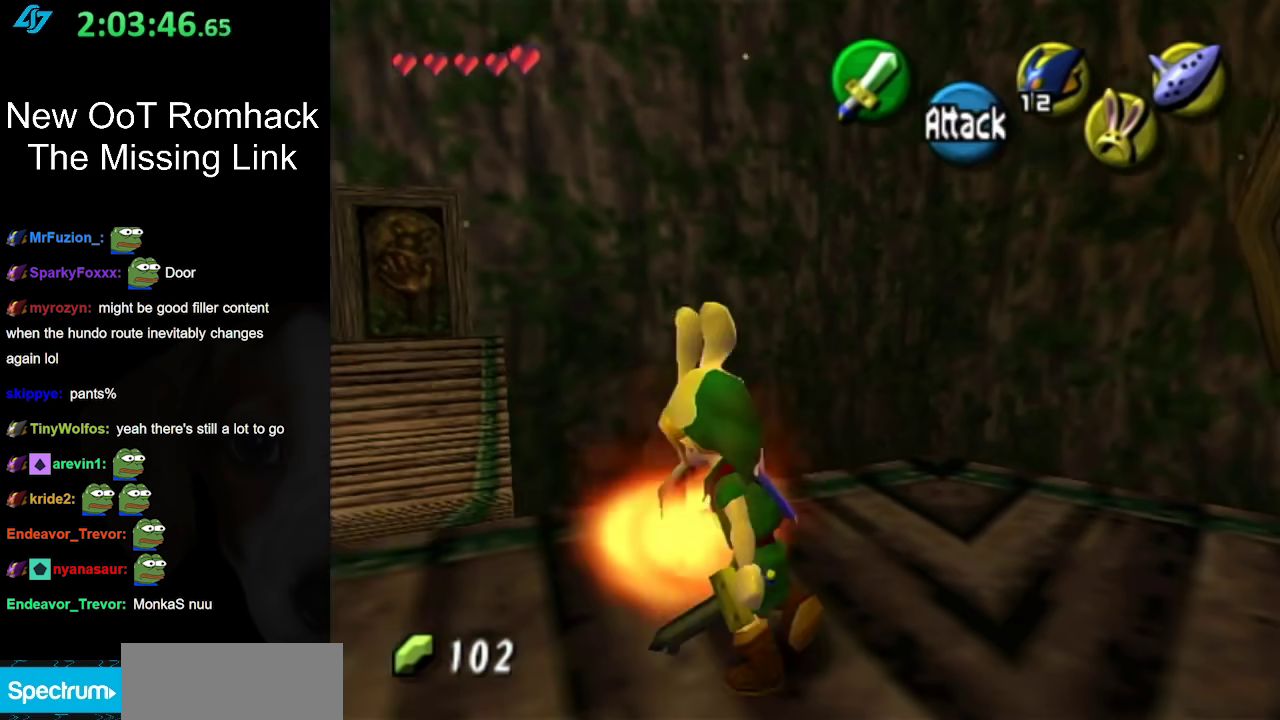
{"buttons": ["L1"], "left_stick": "center", "right_stick": "center", "events": [[67, "left_stick", "center"], [317, "left_stick", "down-right"], [417, "L1", "down"], [433, "left_stick", "center"]]}
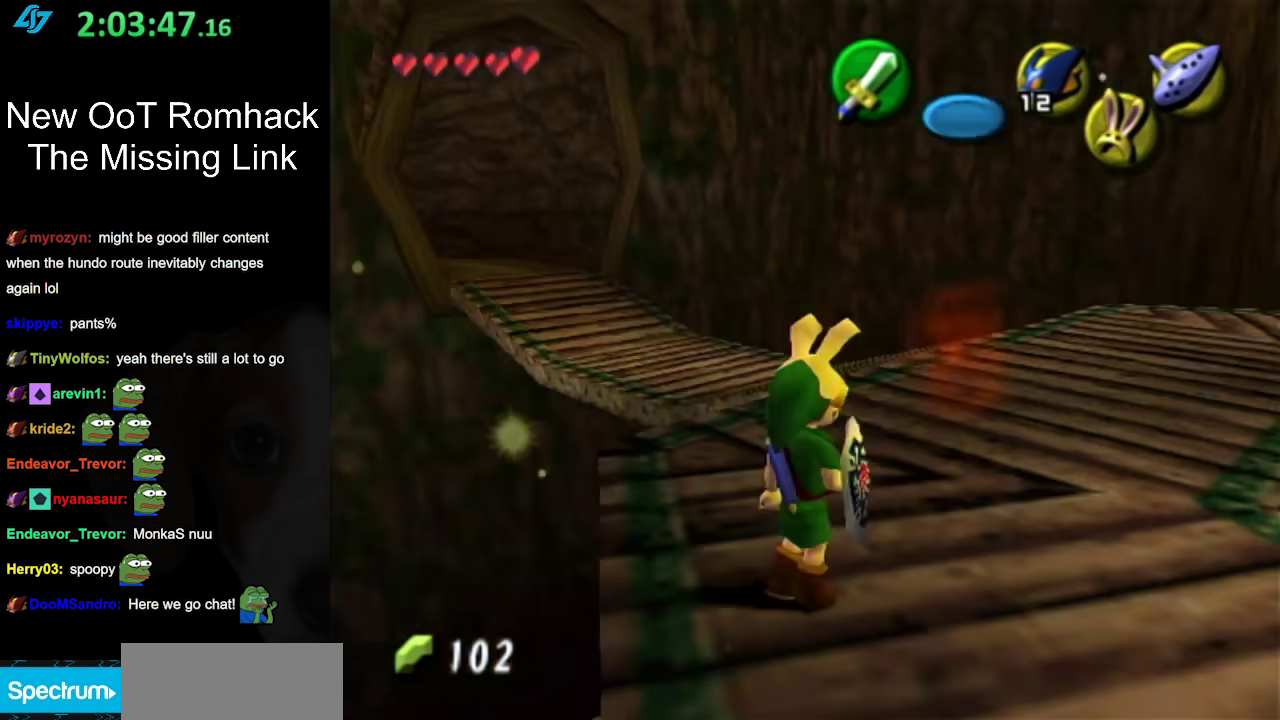
{"buttons": [], "left_stick": "up", "right_stick": "center", "events": [[167, "L1", "up"], [383, "left_stick", "up"]]}
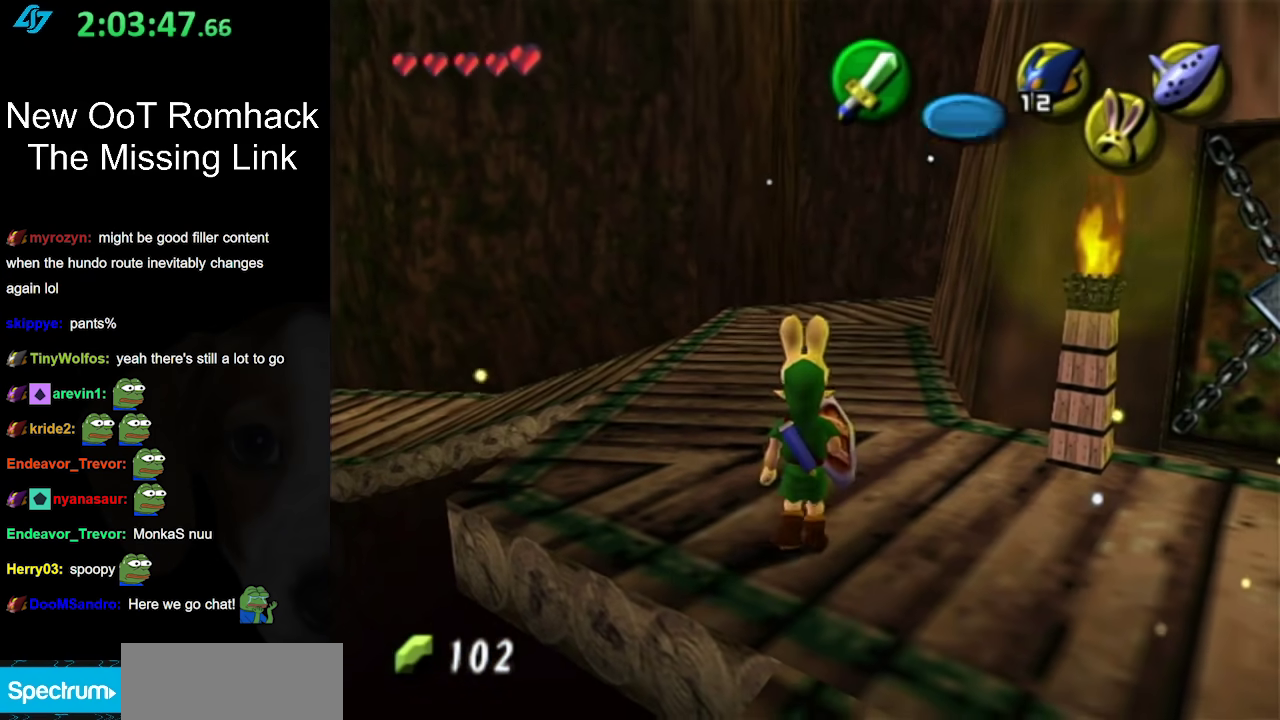
{"buttons": [], "left_stick": "up", "right_stick": "center", "events": [[167, "left_stick", "up-right"], [217, "A", "down"], [383, "A", "up"], [500, "left_stick", "up"]]}
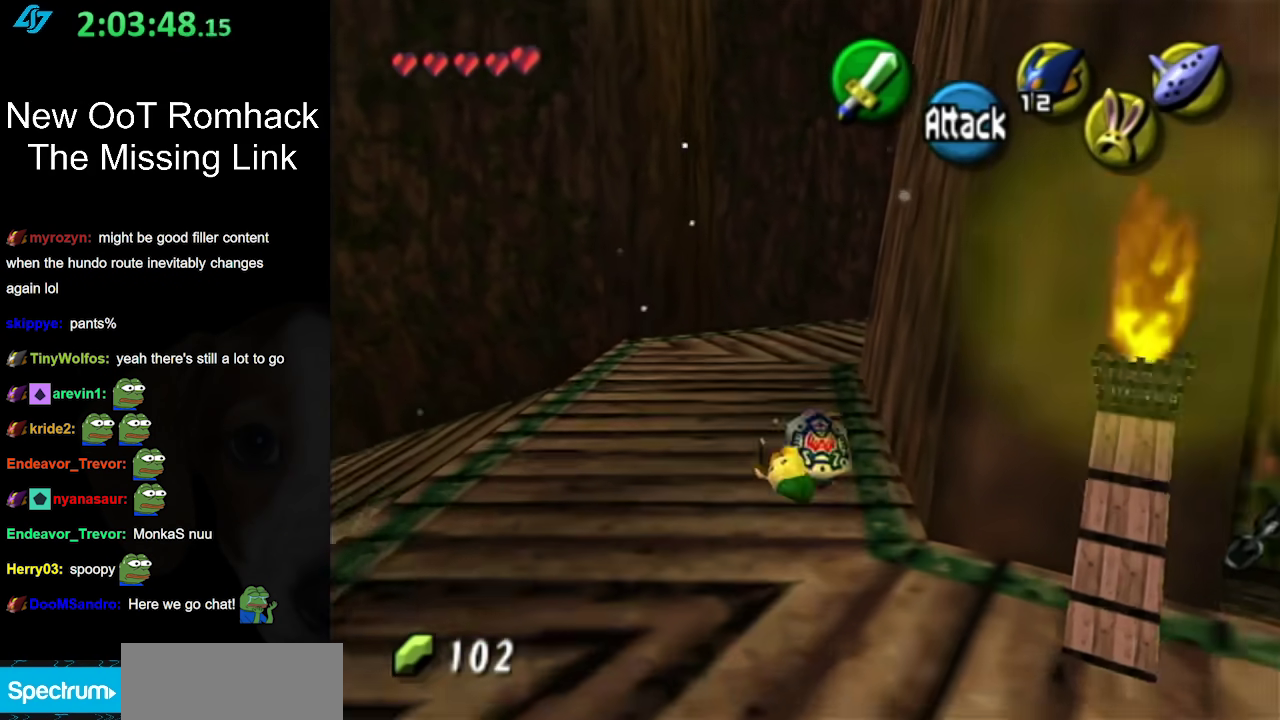
{"buttons": [], "left_stick": "up", "right_stick": "center", "events": []}
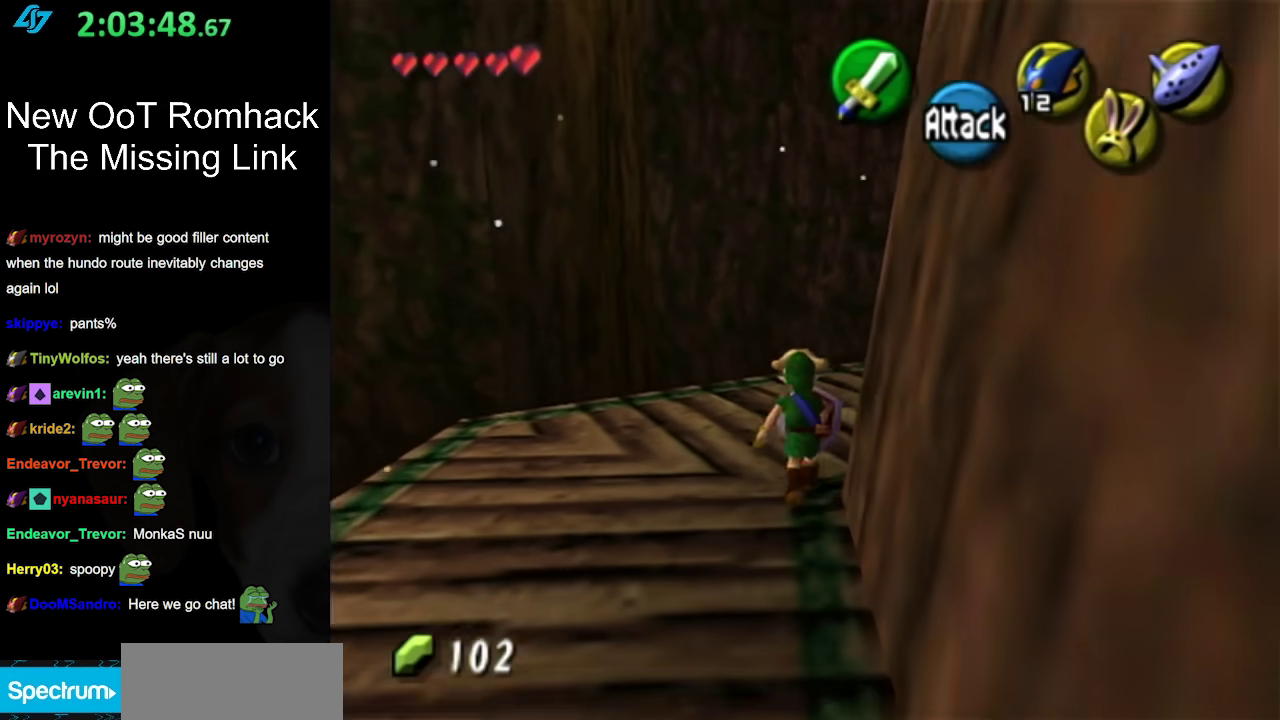
{"buttons": [], "left_stick": "center", "right_stick": "center", "events": [[67, "left_stick", "up-right"], [283, "L1", "down"], [283, "left_stick", "center"], [467, "L1", "up"]]}
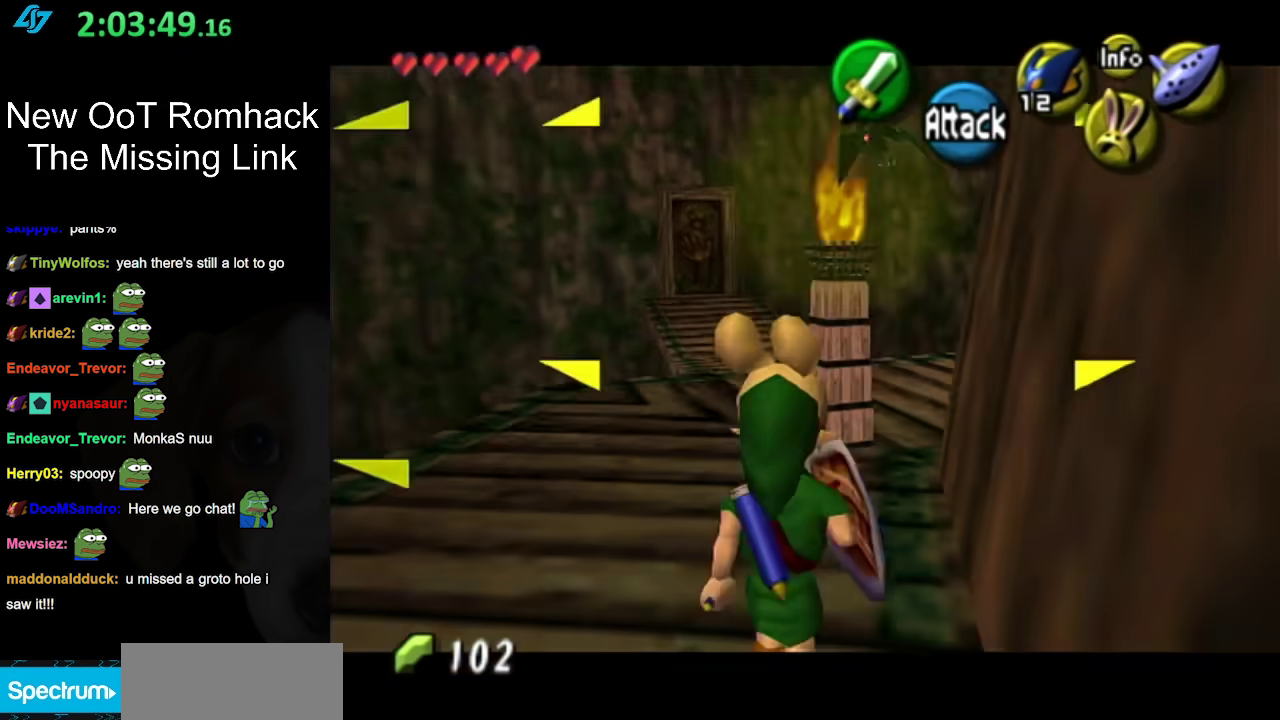
{"buttons": [], "left_stick": "up", "right_stick": "center", "events": [[67, "left_stick", "up"]]}
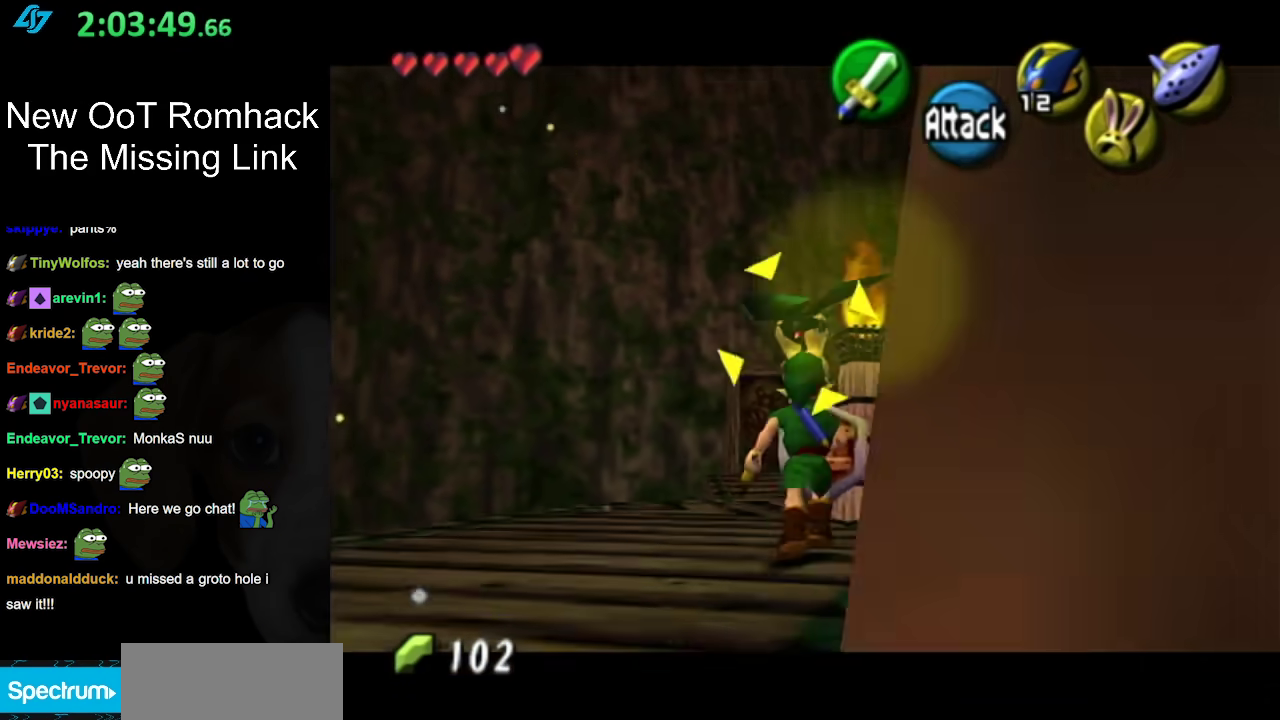
{"buttons": ["B"], "left_stick": "center", "right_stick": "center", "events": [[67, "L1", "down"], [67, "left_stick", "center"], [250, "B", "down"], [317, "L1", "up"], [383, "B", "up"], [467, "B", "down"]]}
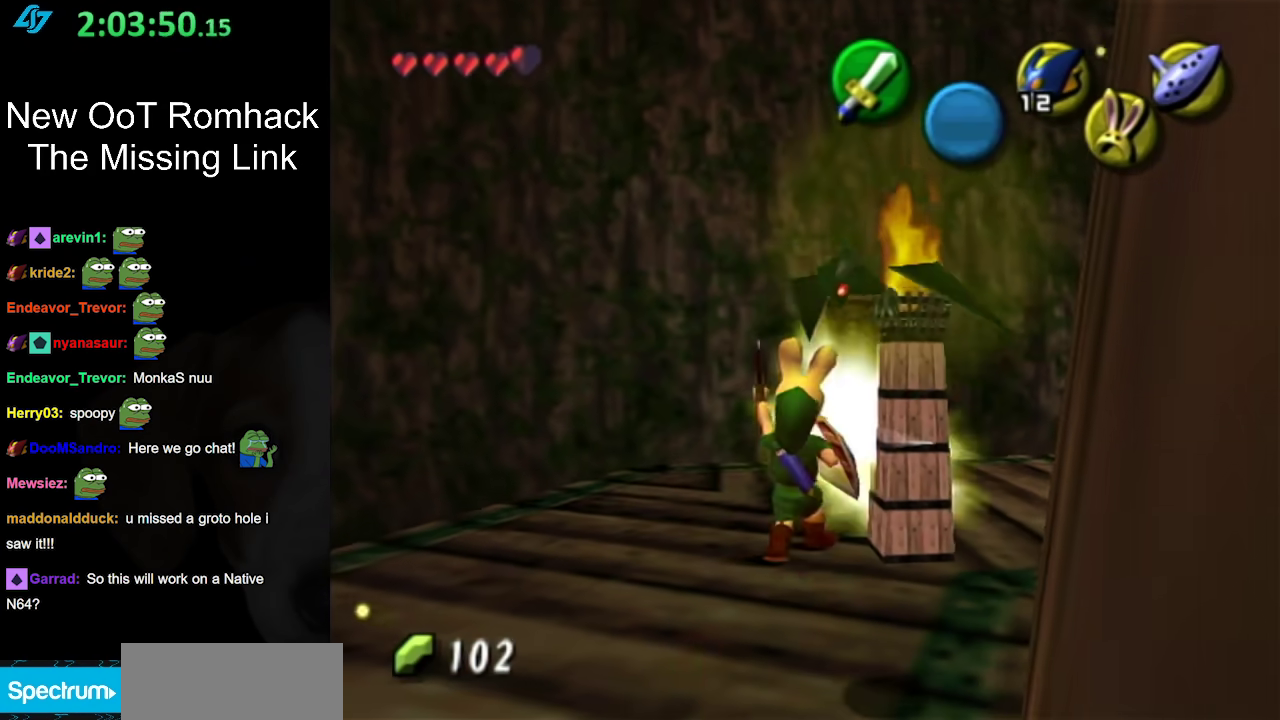
{"buttons": [], "left_stick": "down-right", "right_stick": "center", "events": [[100, "B", "up"], [317, "left_stick", "down"], [500, "left_stick", "down-right"]]}
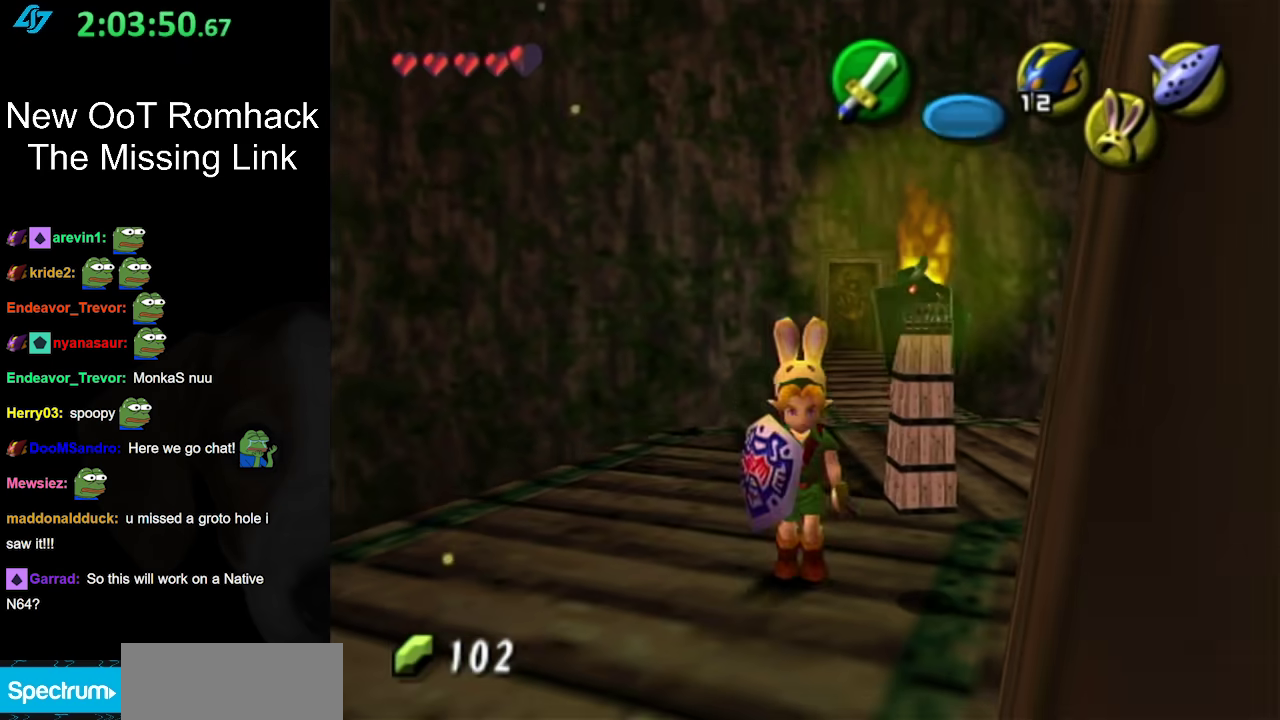
{"buttons": ["B", "L1"], "left_stick": "center", "right_stick": "center", "events": [[100, "B", "down"], [133, "L1", "down"], [167, "left_stick", "center"], [217, "B", "up"], [283, "B", "down"], [400, "B", "up"], [500, "B", "down"]]}
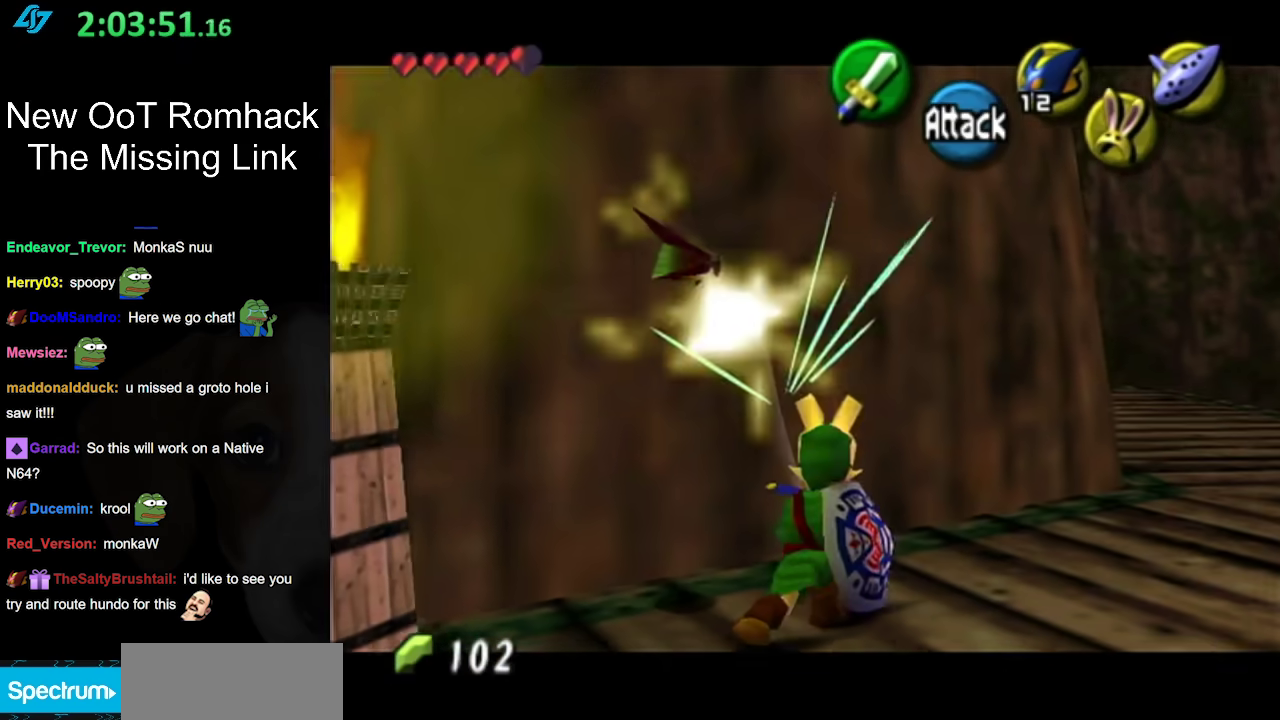
{"buttons": [], "left_stick": "center", "right_stick": "center", "events": [[133, "B", "up"], [383, "L1", "up"]]}
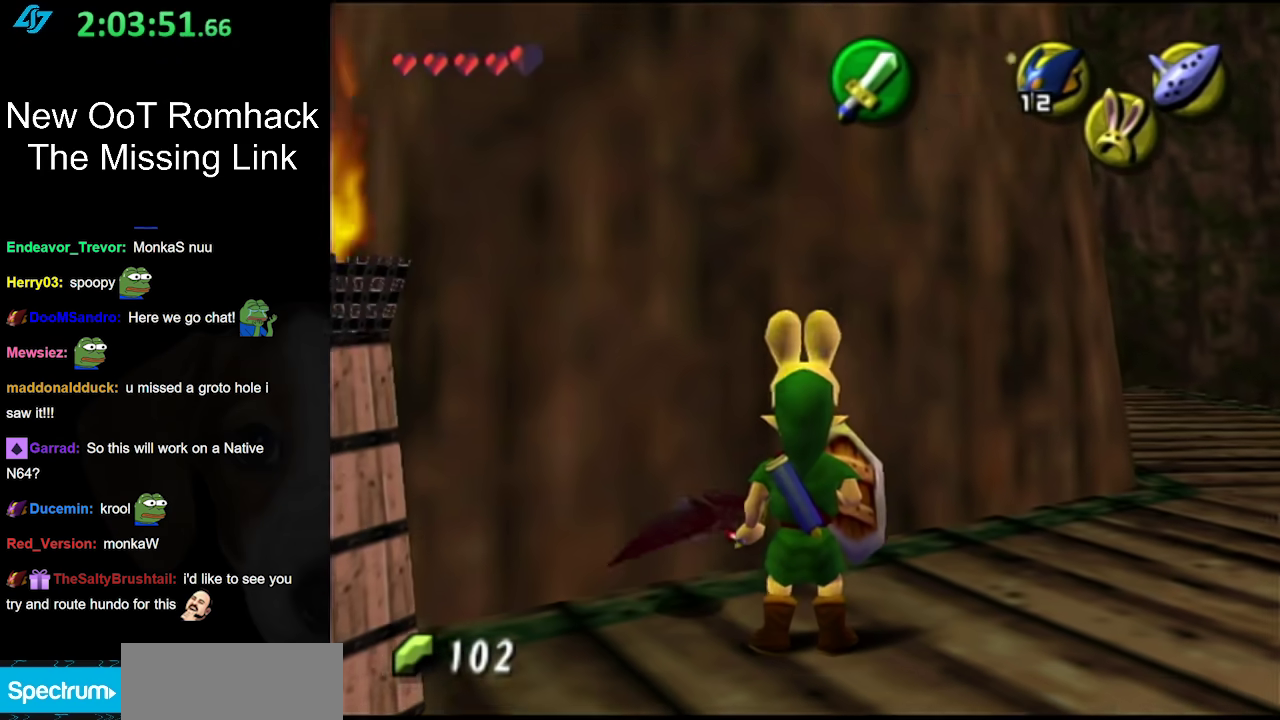
{"buttons": [], "left_stick": "center", "right_stick": "center", "events": []}
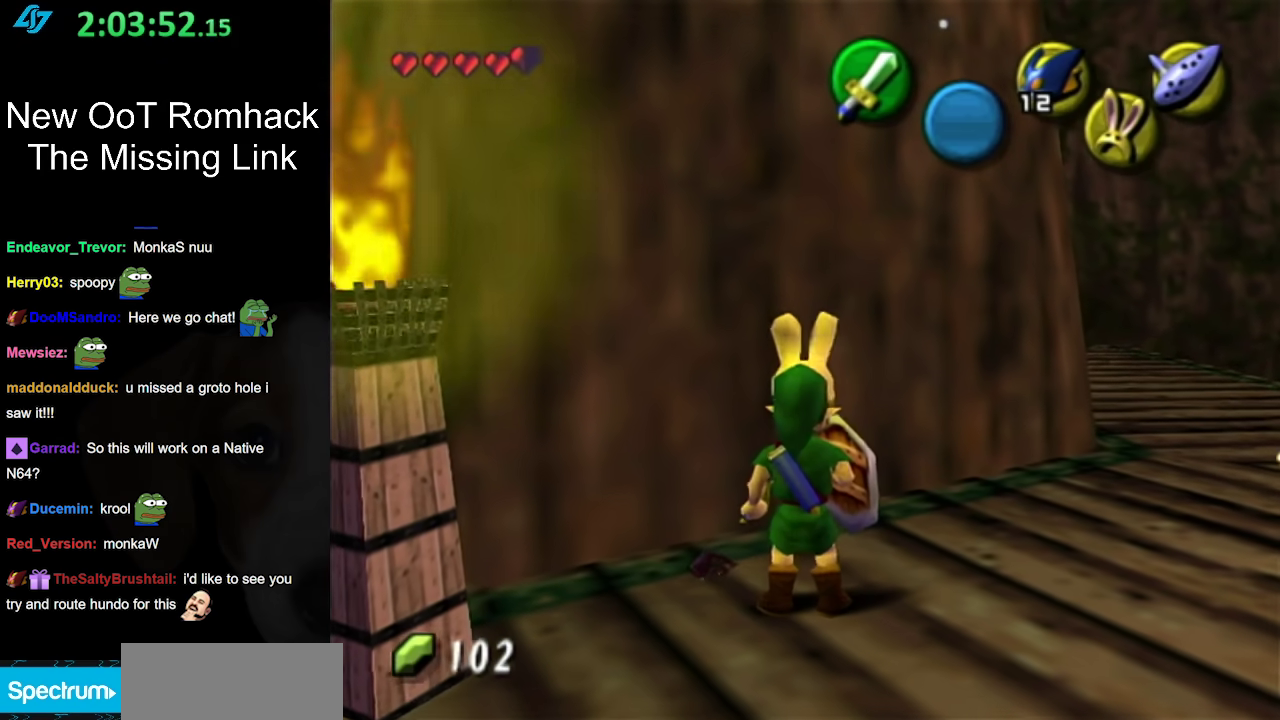
{"buttons": [], "left_stick": "left", "right_stick": "center", "events": [[467, "left_stick", "left"]]}
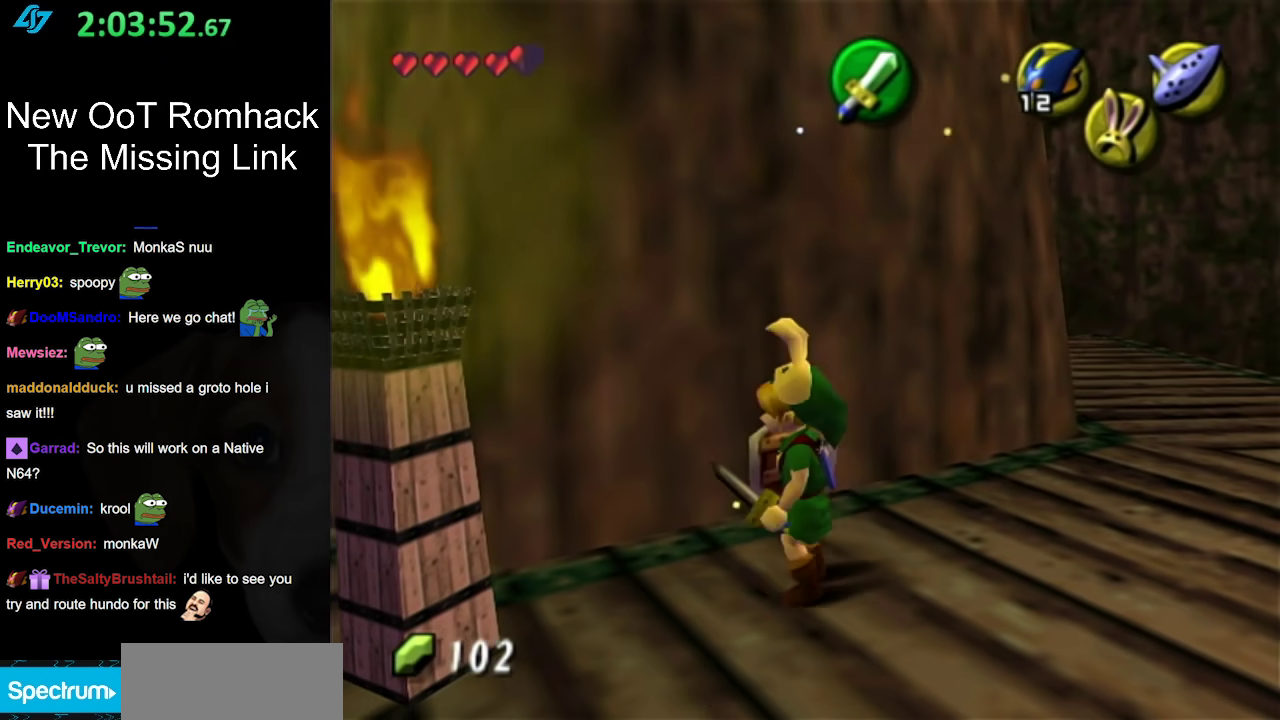
{"buttons": [], "left_stick": "right", "right_stick": "center", "events": [[67, "left_stick", "up-left"], [183, "left_stick", "center"], [417, "left_stick", "right"]]}
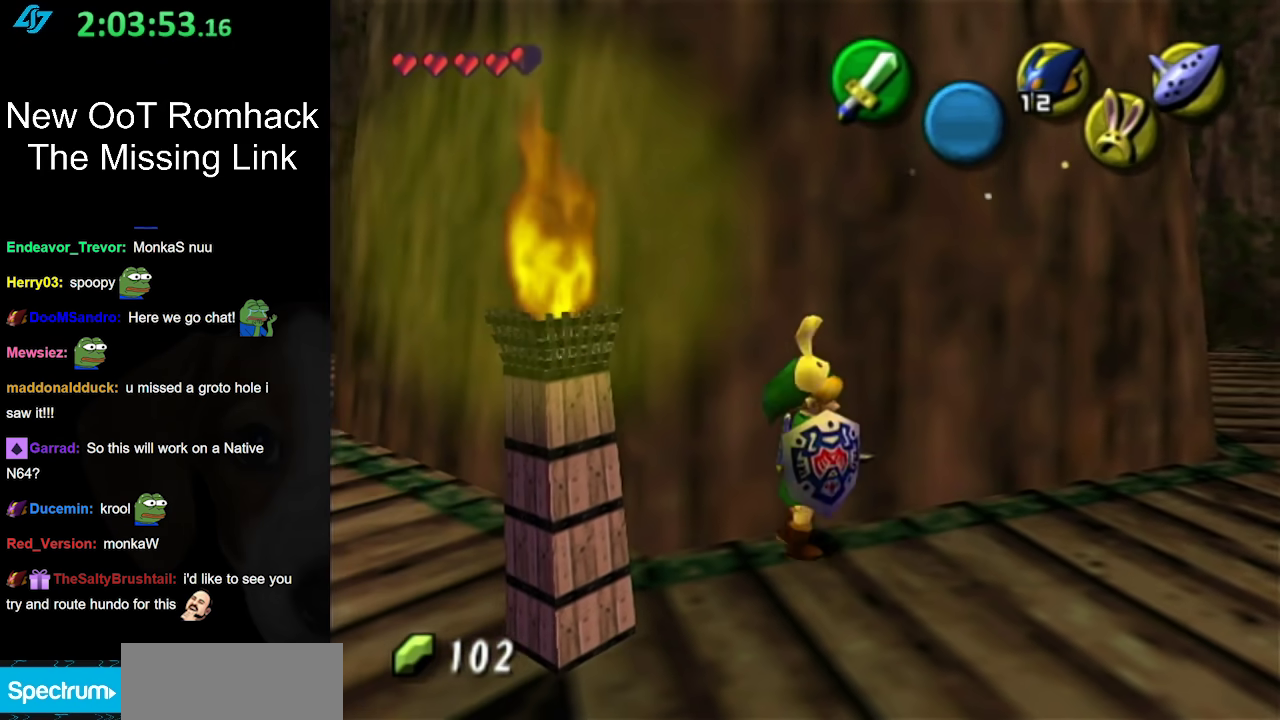
{"buttons": ["A"], "left_stick": "up-right", "right_stick": "center", "events": [[100, "left_stick", "up-right"], [433, "A", "down"]]}
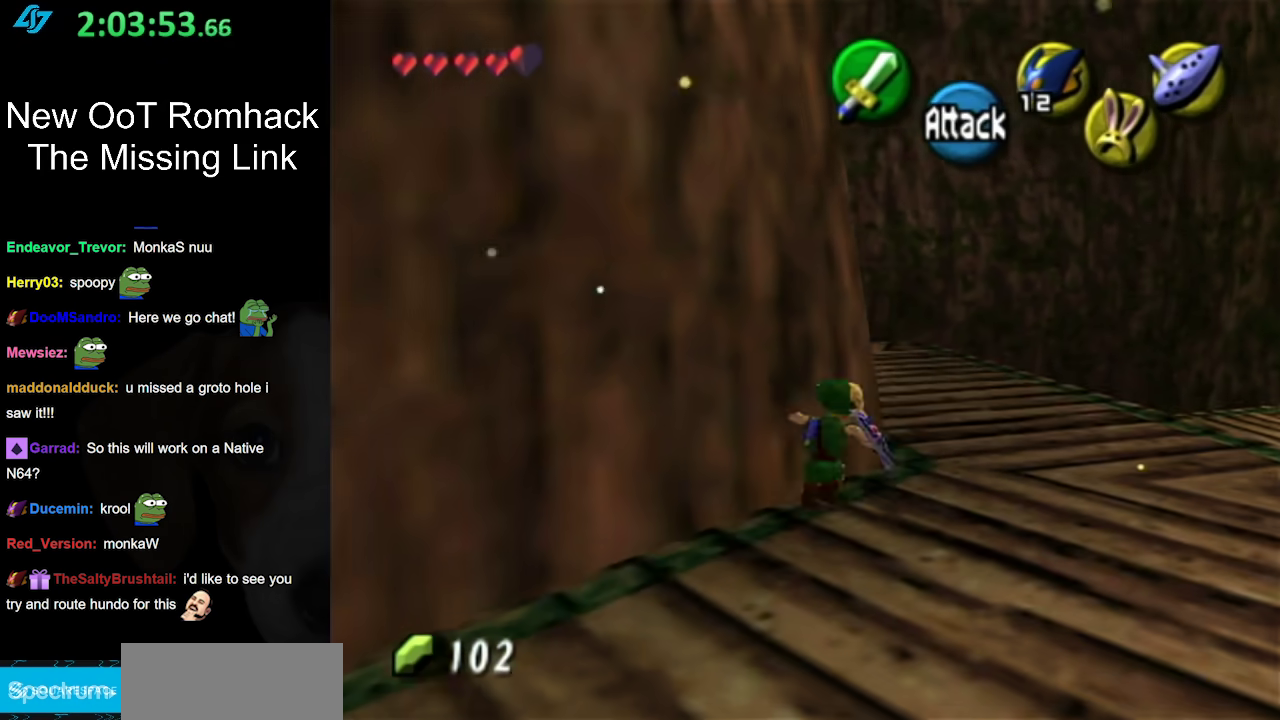
{"buttons": [], "left_stick": "center", "right_stick": "center", "events": [[100, "A", "up"], [317, "left_stick", "center"]]}
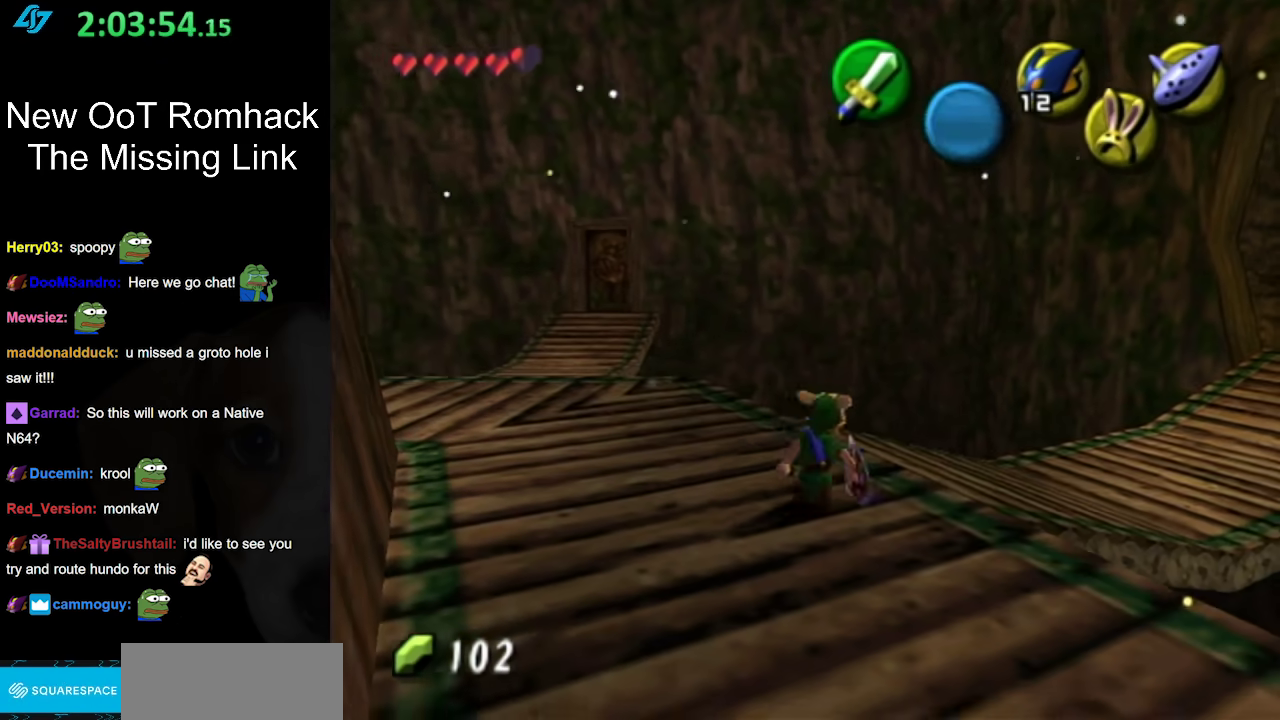
{"buttons": [], "left_stick": "center", "right_stick": "center", "events": [[33, "left_stick", "up-left"], [217, "L1", "down"], [217, "left_stick", "center"], [450, "L1", "up"]]}
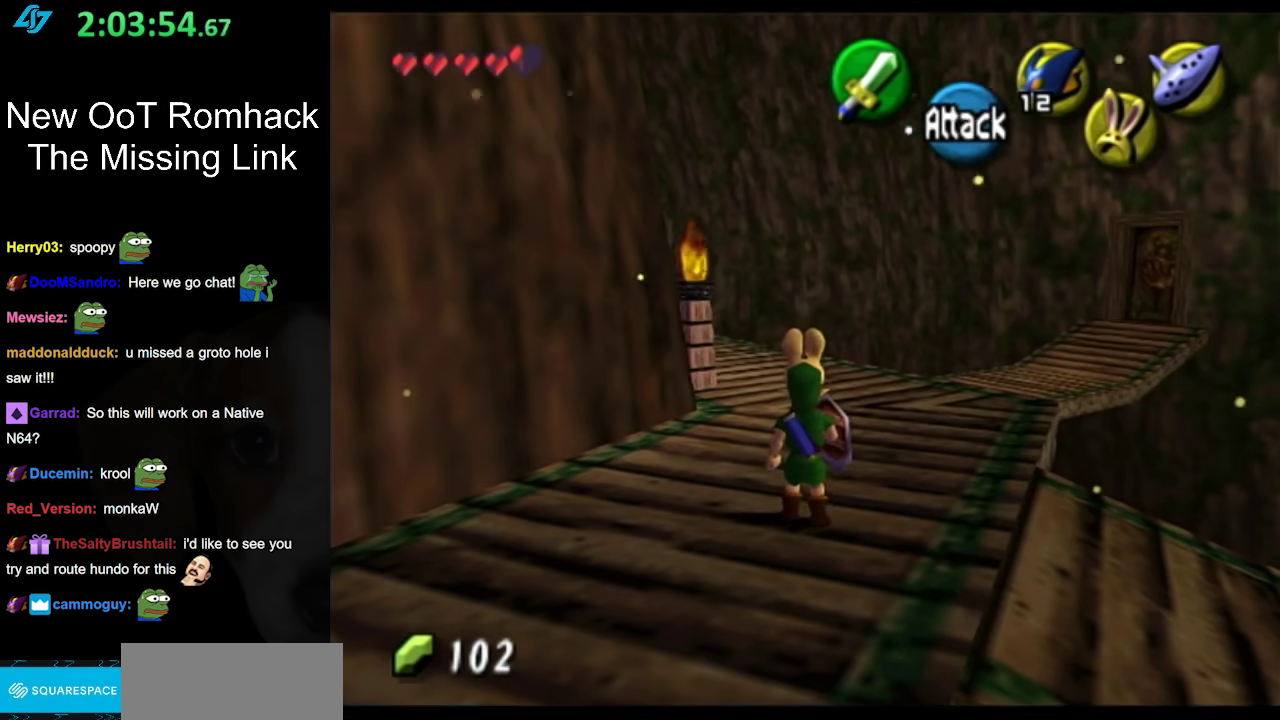
{"buttons": ["A"], "left_stick": "up", "right_stick": "center", "events": [[100, "left_stick", "up"], [383, "A", "down"]]}
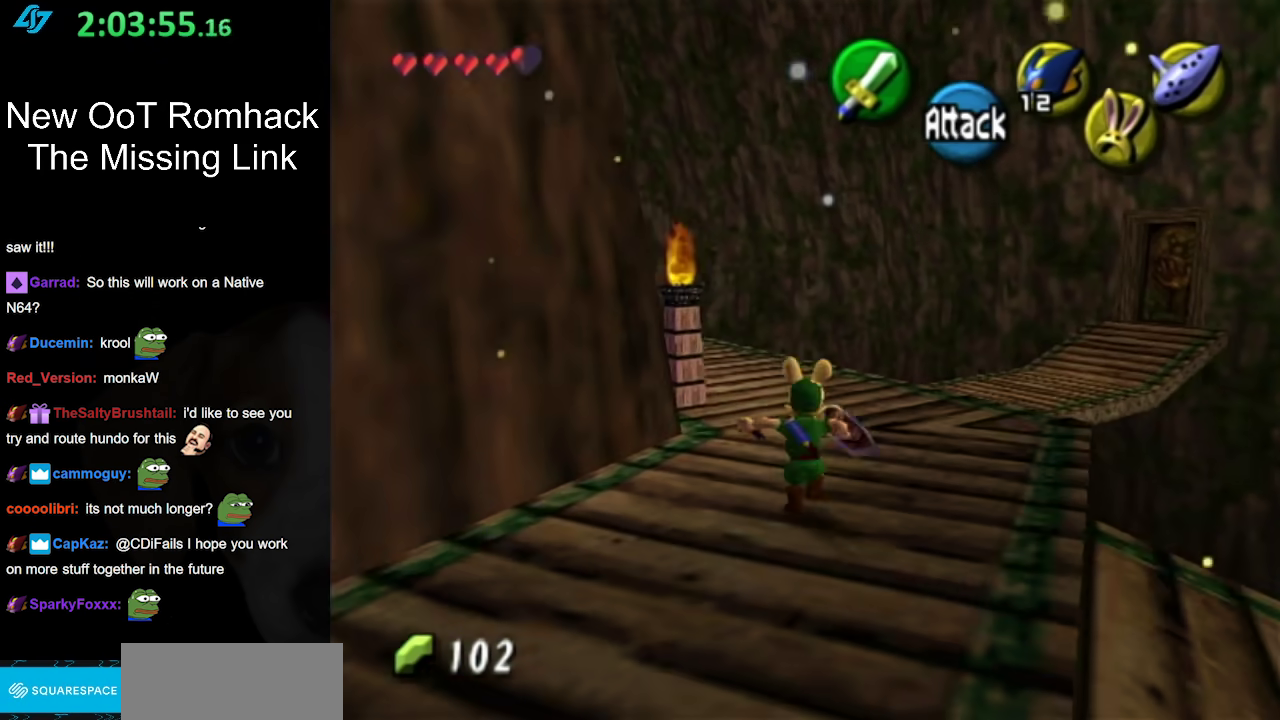
{"buttons": [], "left_stick": "up-left", "right_stick": "center", "events": [[117, "A", "up"], [483, "left_stick", "up-left"]]}
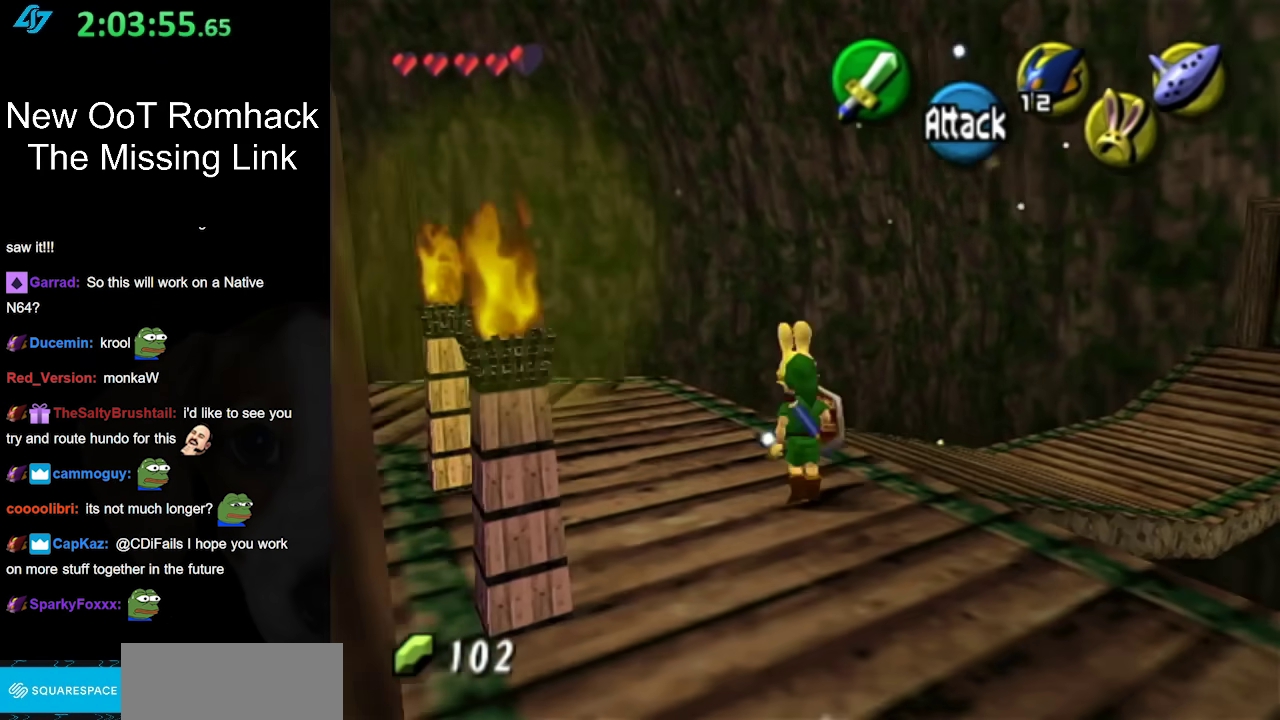
{"buttons": [], "left_stick": "center", "right_stick": "center", "events": [[133, "L1", "down"], [133, "left_stick", "center"], [383, "L1", "up"]]}
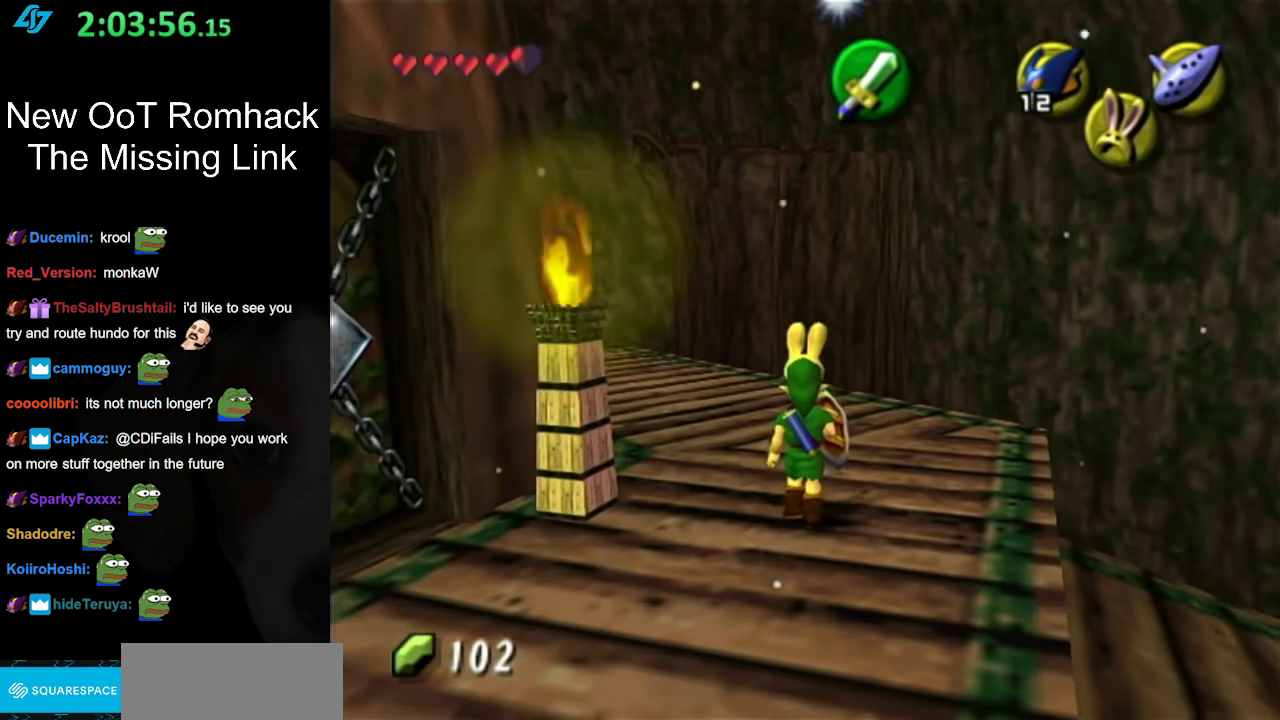
{"buttons": [], "left_stick": "up-left", "right_stick": "center", "events": [[200, "left_stick", "up"], [483, "left_stick", "up-left"]]}
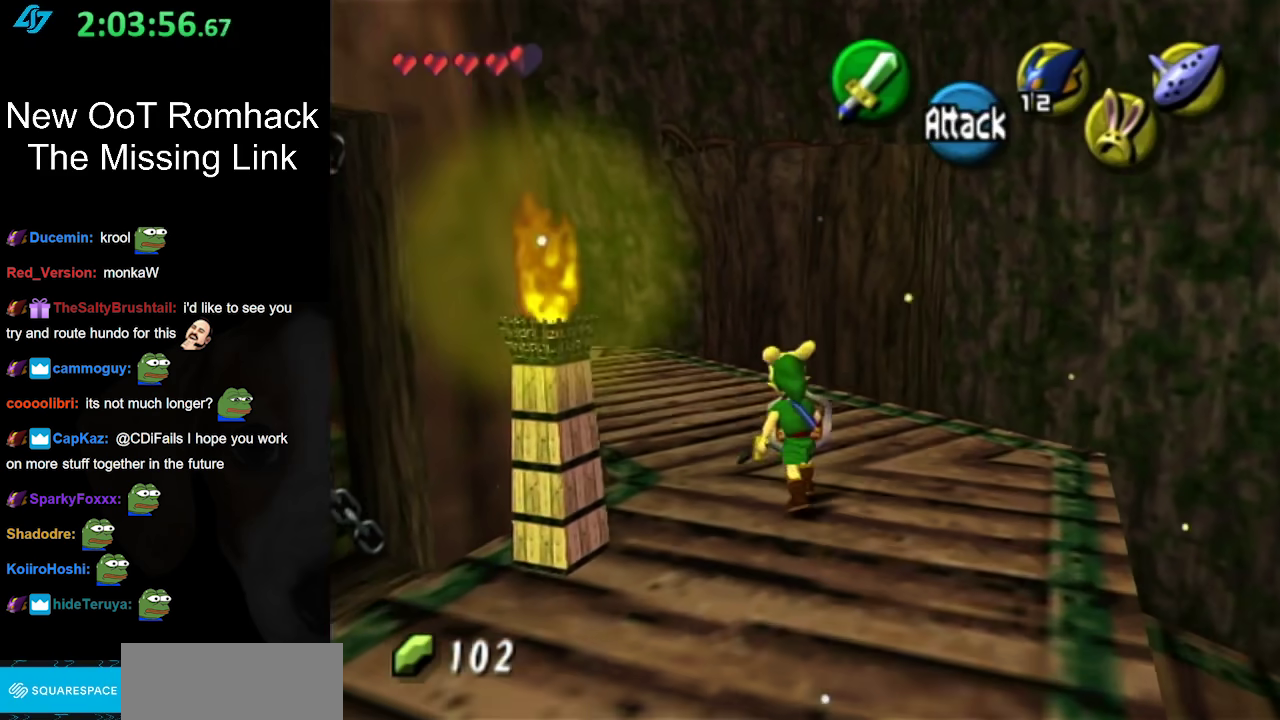
{"buttons": [], "left_stick": "center", "right_stick": "center", "events": [[167, "L1", "down"], [200, "left_stick", "center"], [417, "L1", "up"]]}
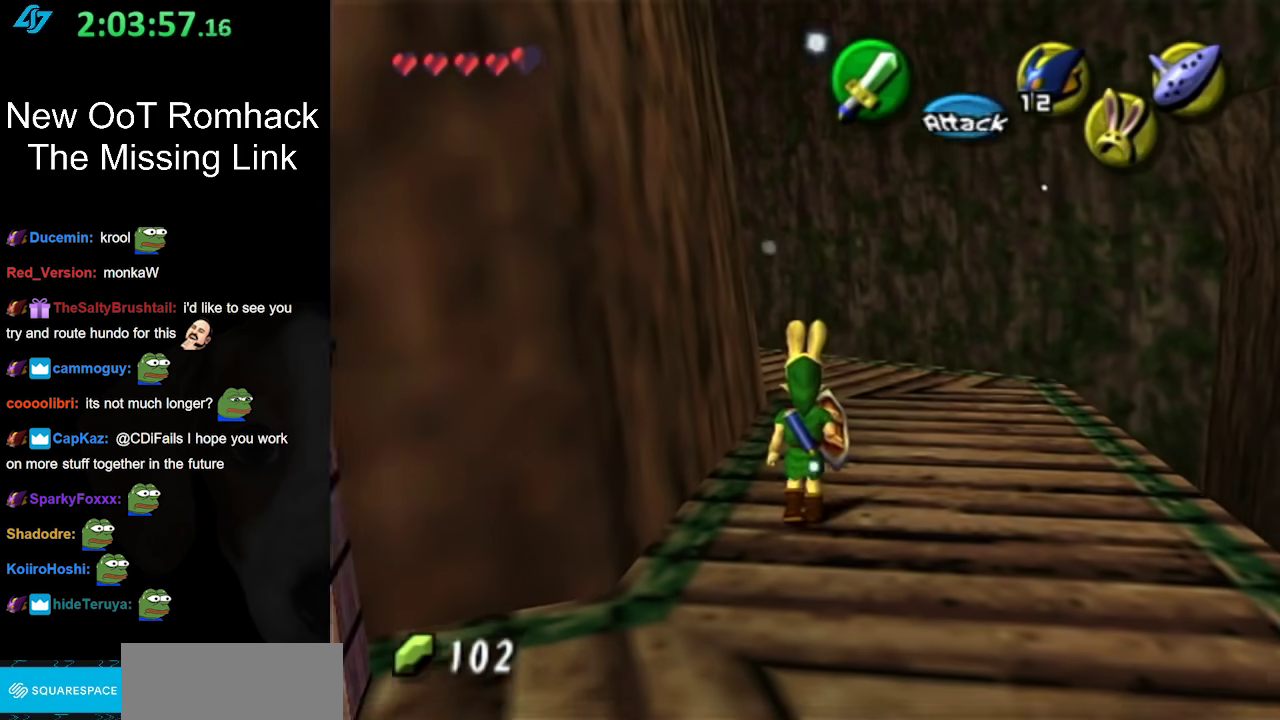
{"buttons": ["L1"], "left_stick": "center", "right_stick": "center", "events": [[233, "left_stick", "down"], [367, "L1", "down"], [400, "left_stick", "center"]]}